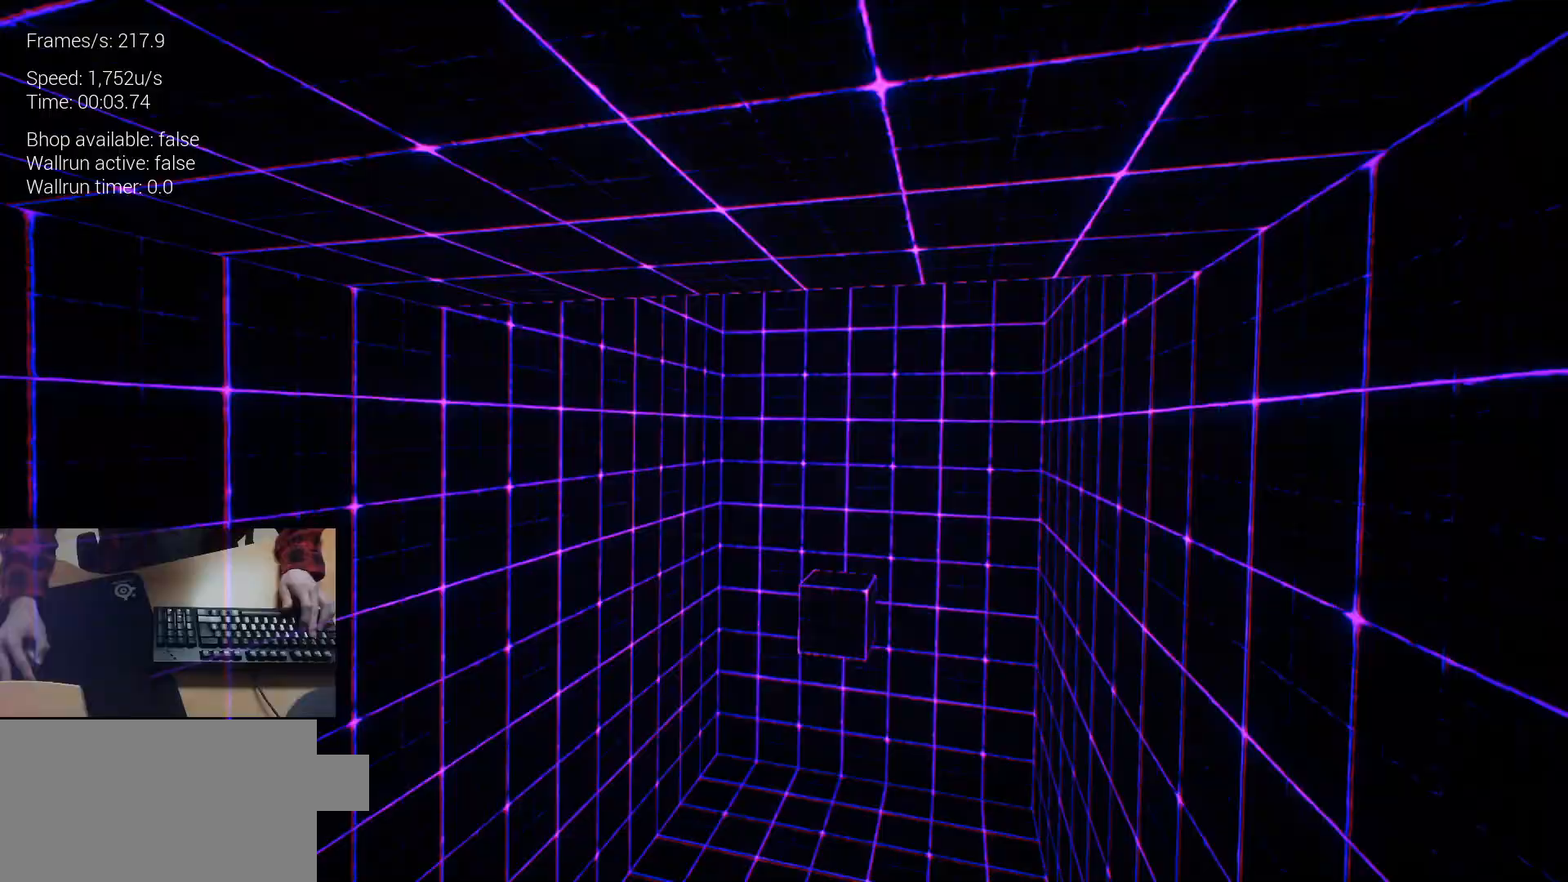
Gameplay with keyboard; each line is a JSON object with the keys held at the frame after it. "events" lists presses ("down") and releases ("up") of "a", "ctrl", "d", "e", "q", "r", "s", "shift", "space" and "w" between this image and that frame as [ms after this image, input, new state], when the widget could be followed in between. No other keys are recorded. Mouse input is not recorded.
{"keys": ["w"], "events": []}
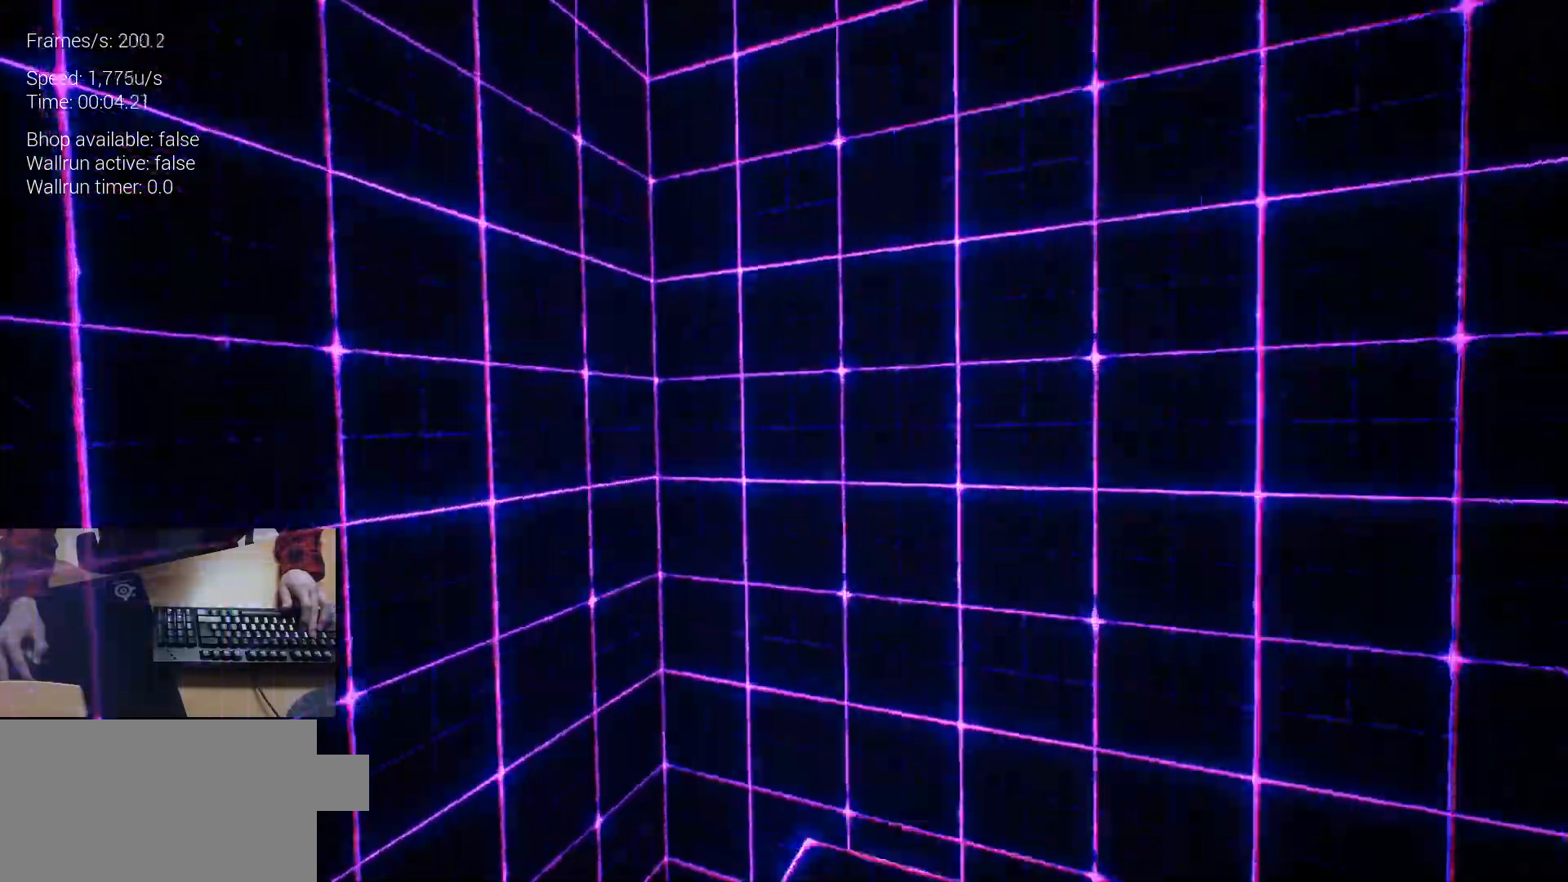
{"keys": [], "events": [[100, "space", "down"], [200, "space", "up"], [283, "w", "up"], [333, "r", "down"], [433, "r", "up"]]}
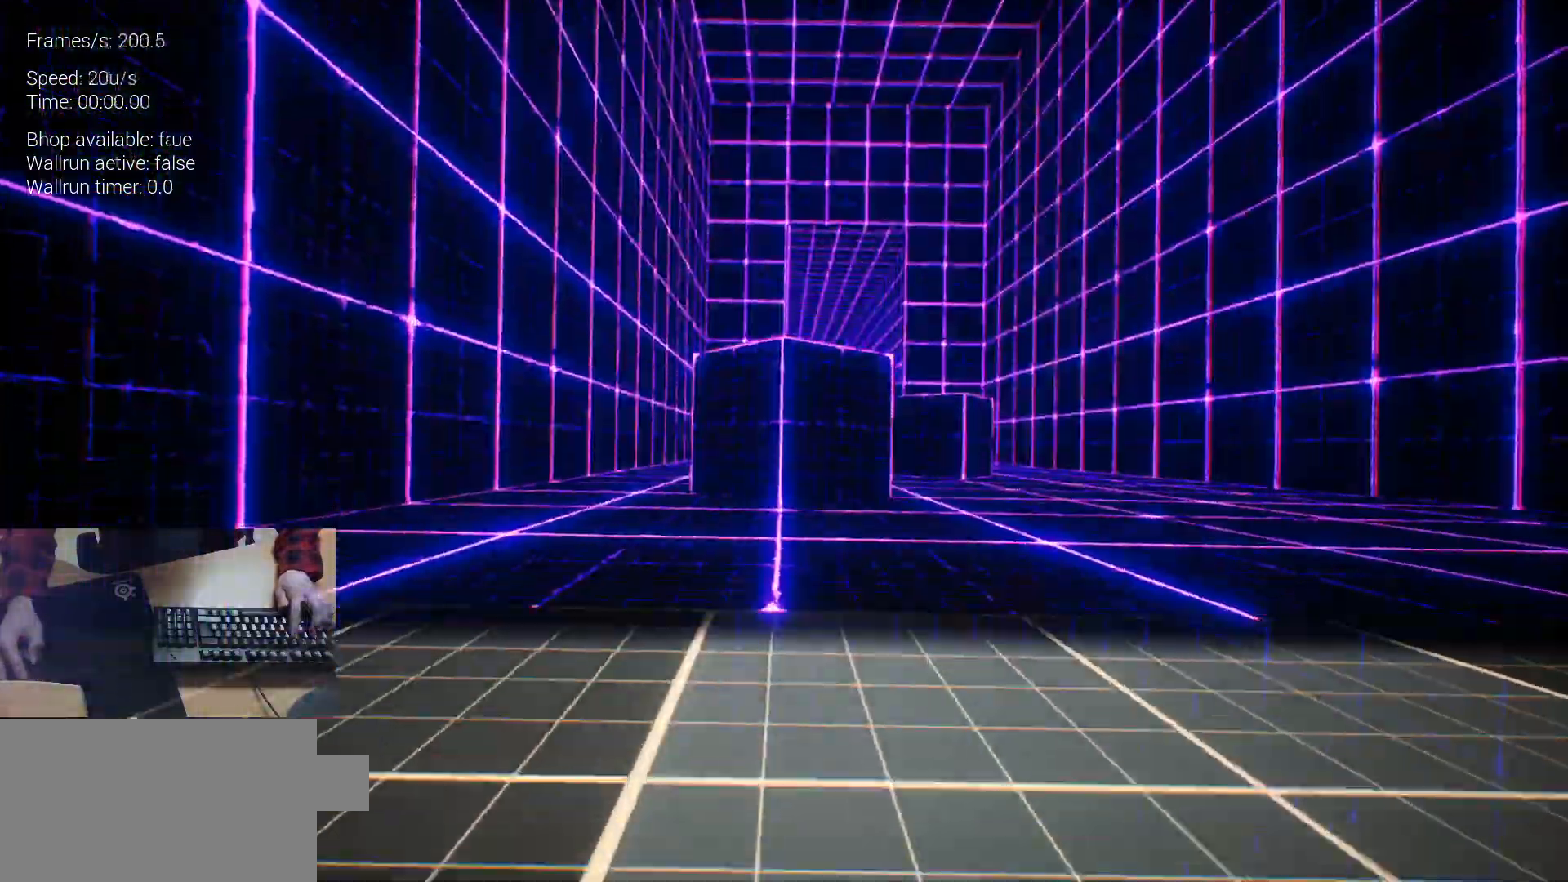
{"keys": ["s"], "events": [[17, "s", "down"], [217, "r", "down"], [400, "r", "up"]]}
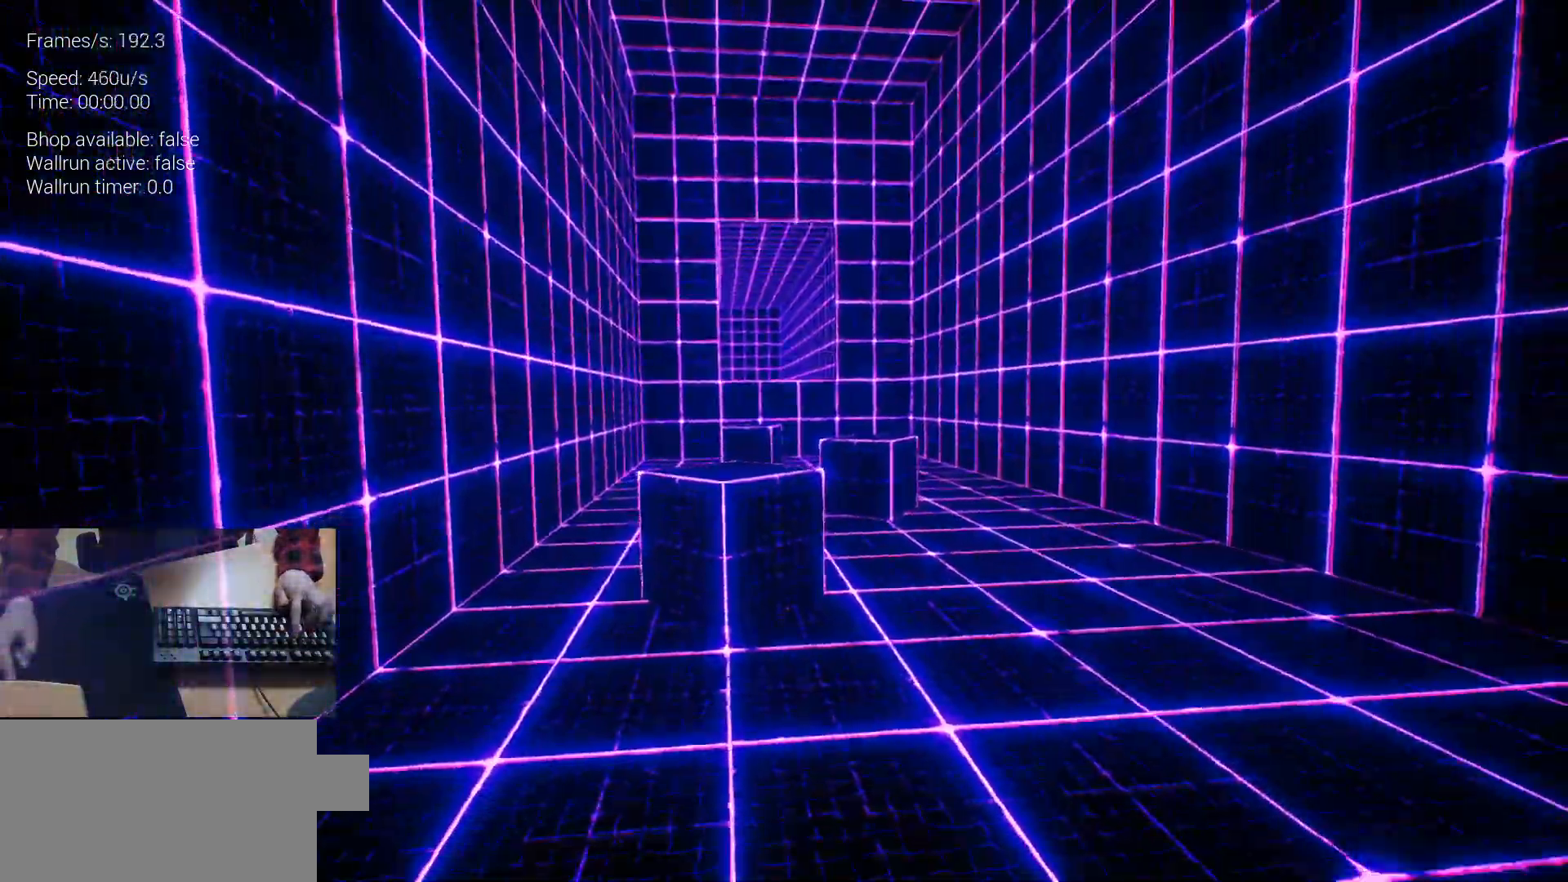
{"keys": ["w"], "events": [[33, "s", "up"], [183, "w", "down"]]}
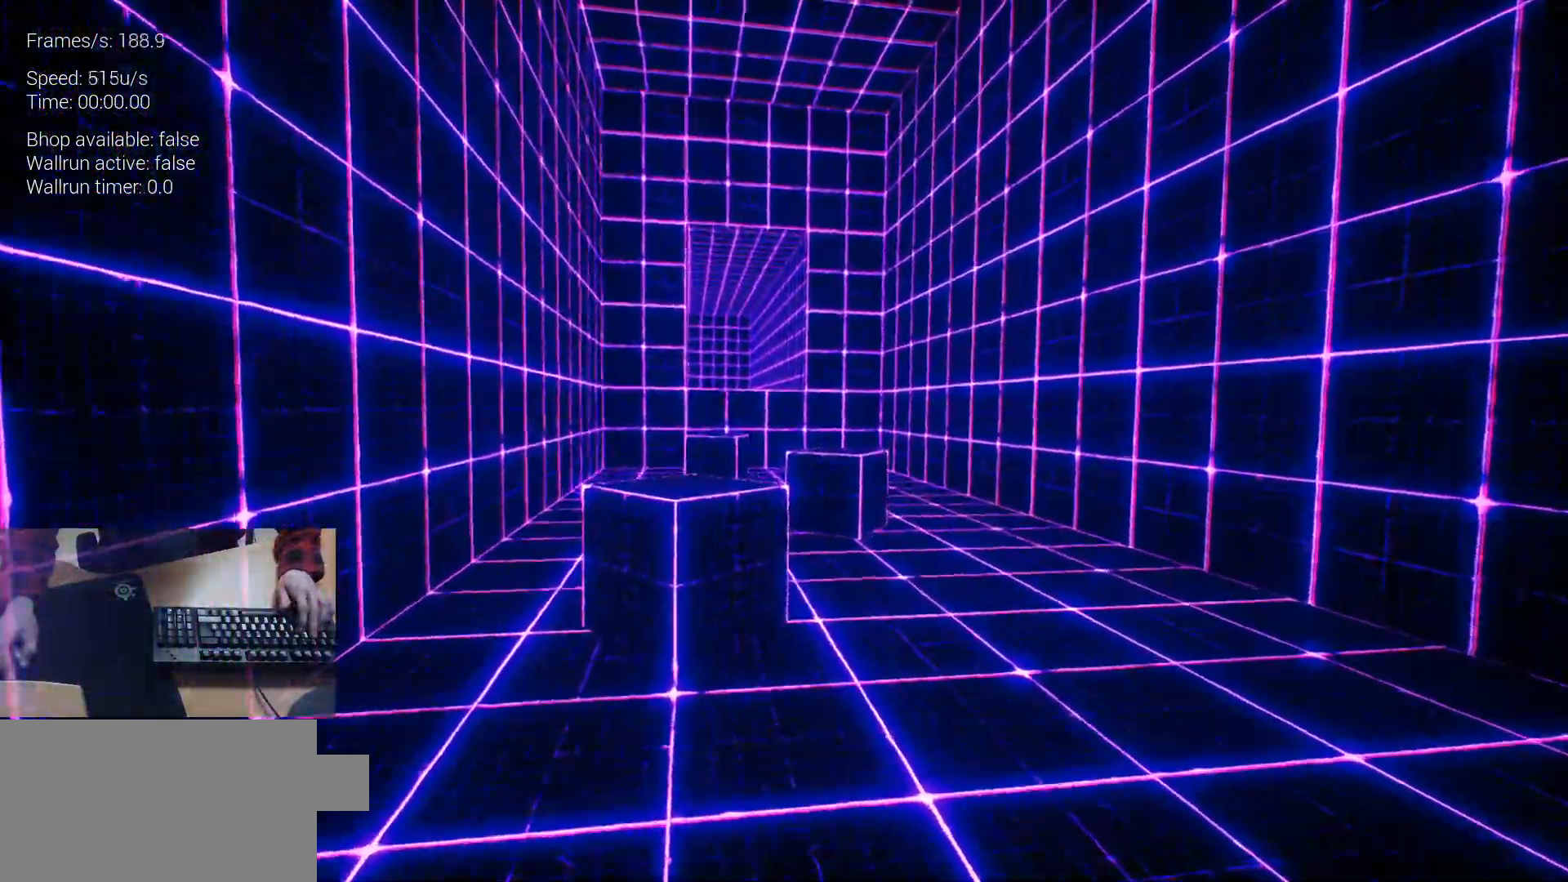
{"keys": ["w"], "events": [[50, "space", "down"], [483, "space", "up"]]}
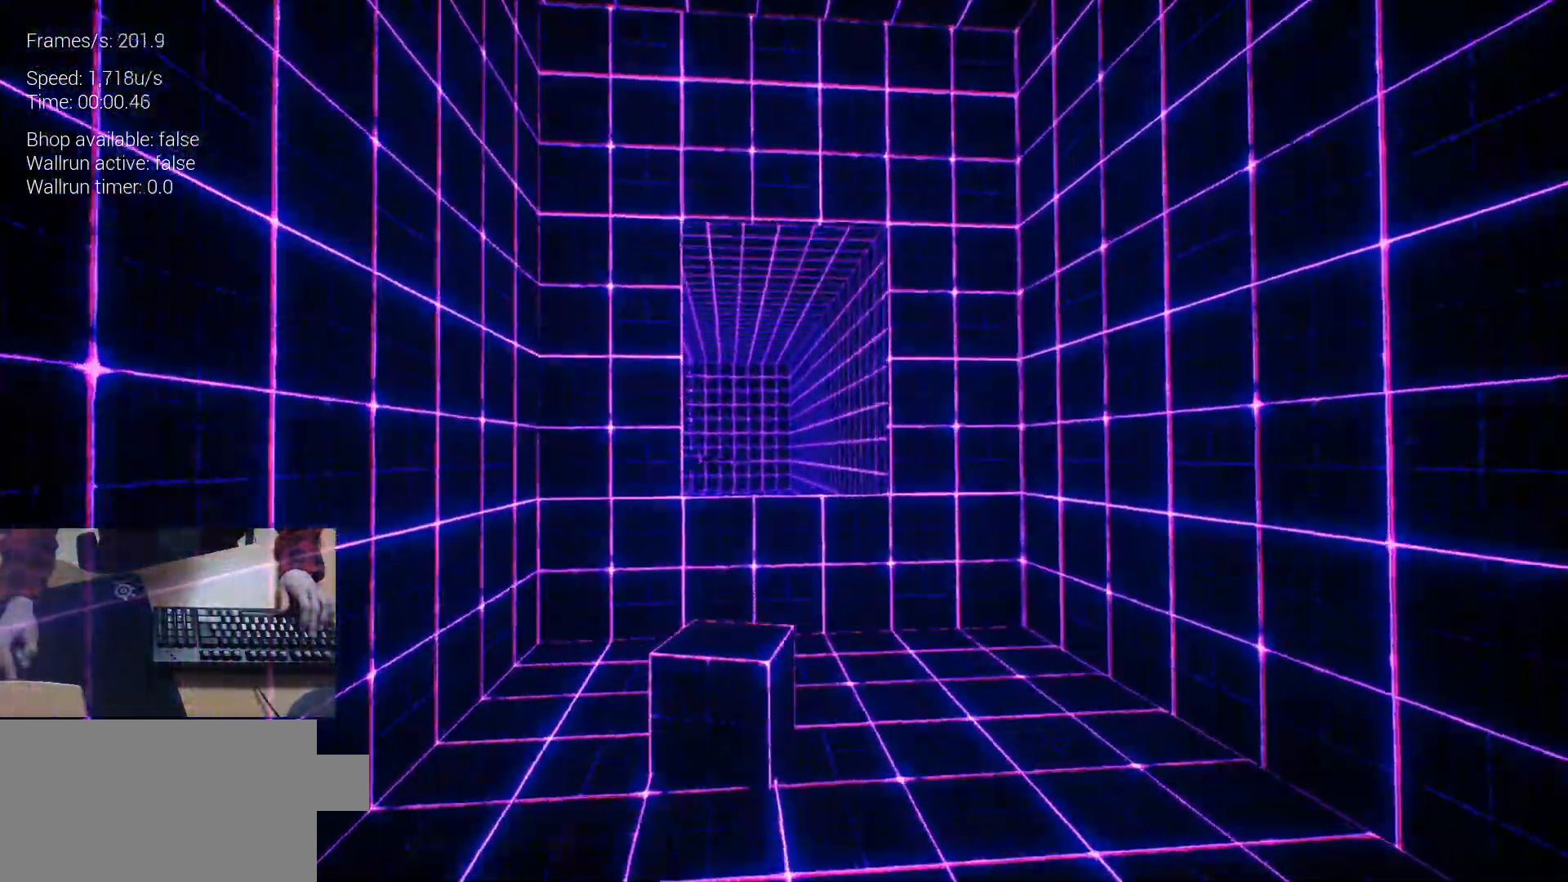
{"keys": ["w"], "events": [[167, "space", "down"], [350, "space", "up"]]}
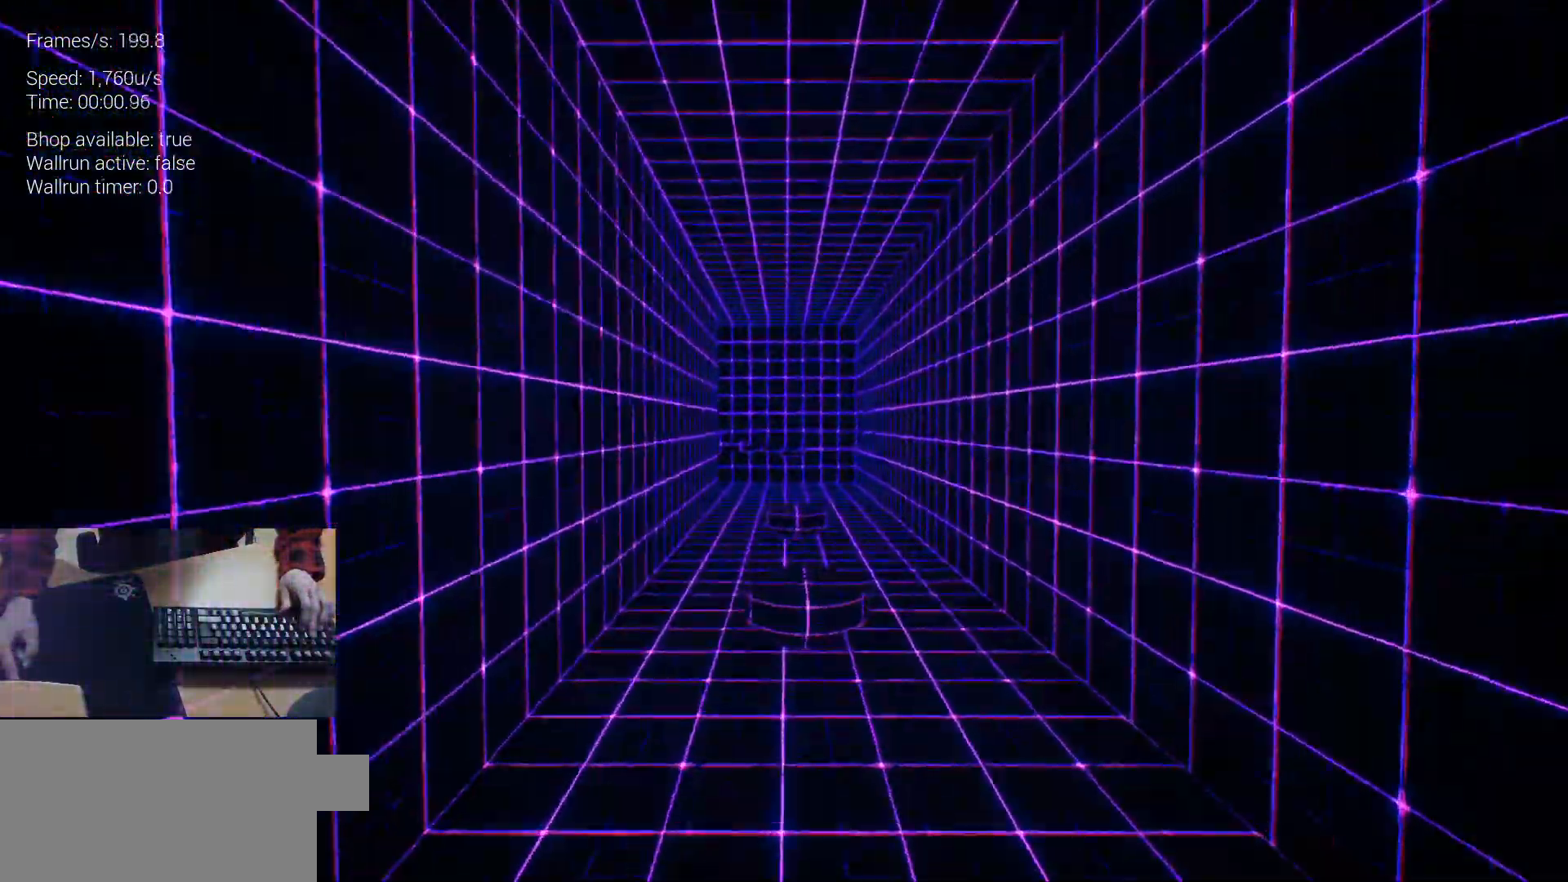
{"keys": ["w"], "events": [[33, "space", "down"], [133, "space", "up"], [233, "space", "down"], [317, "space", "up"]]}
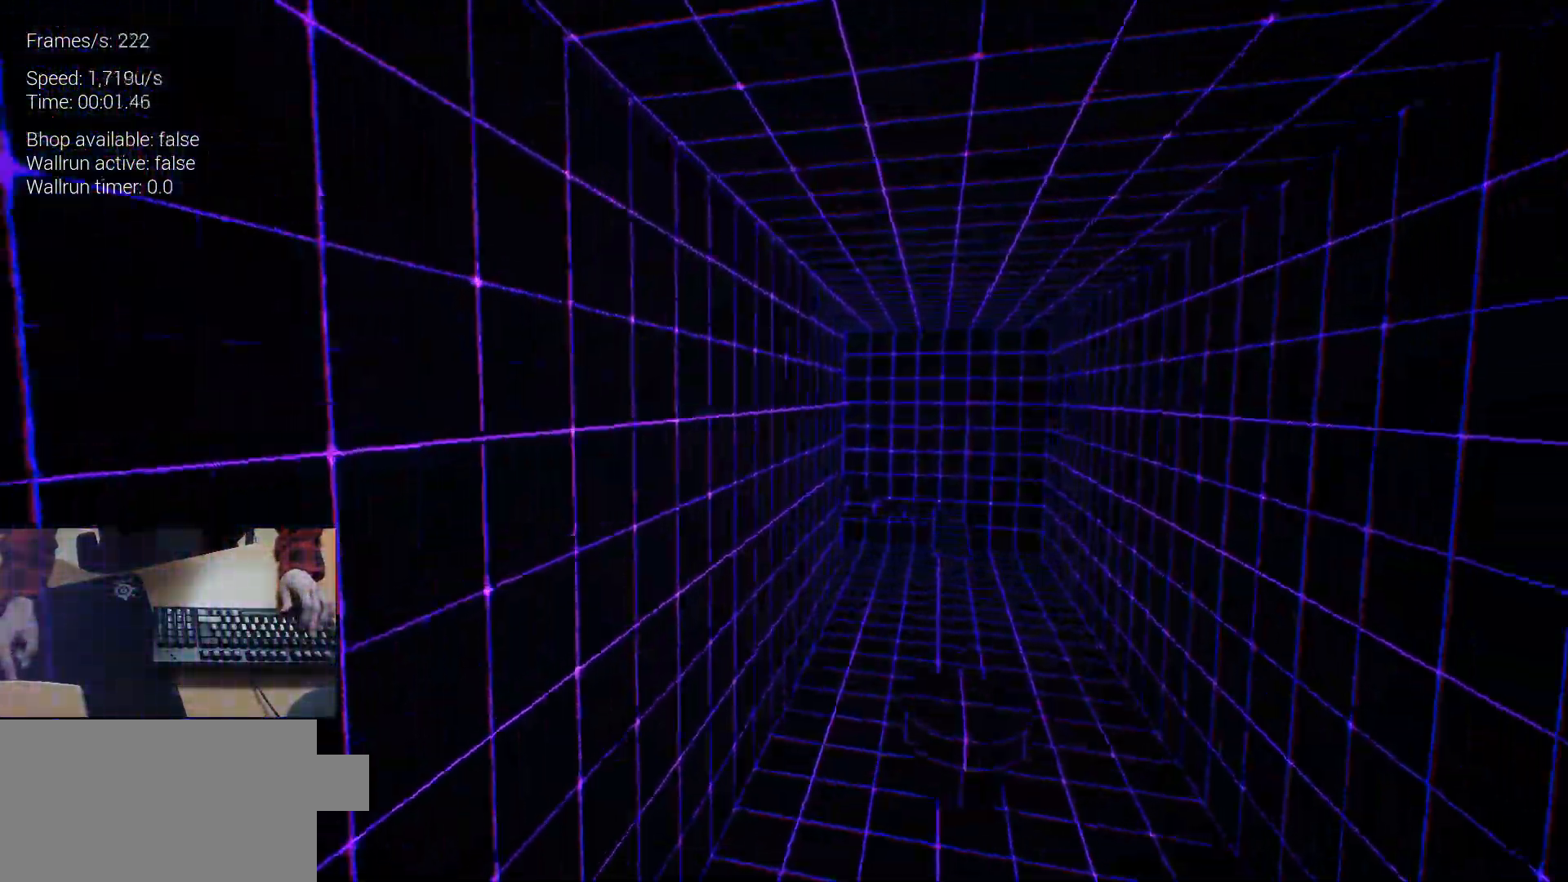
{"keys": ["w"], "events": []}
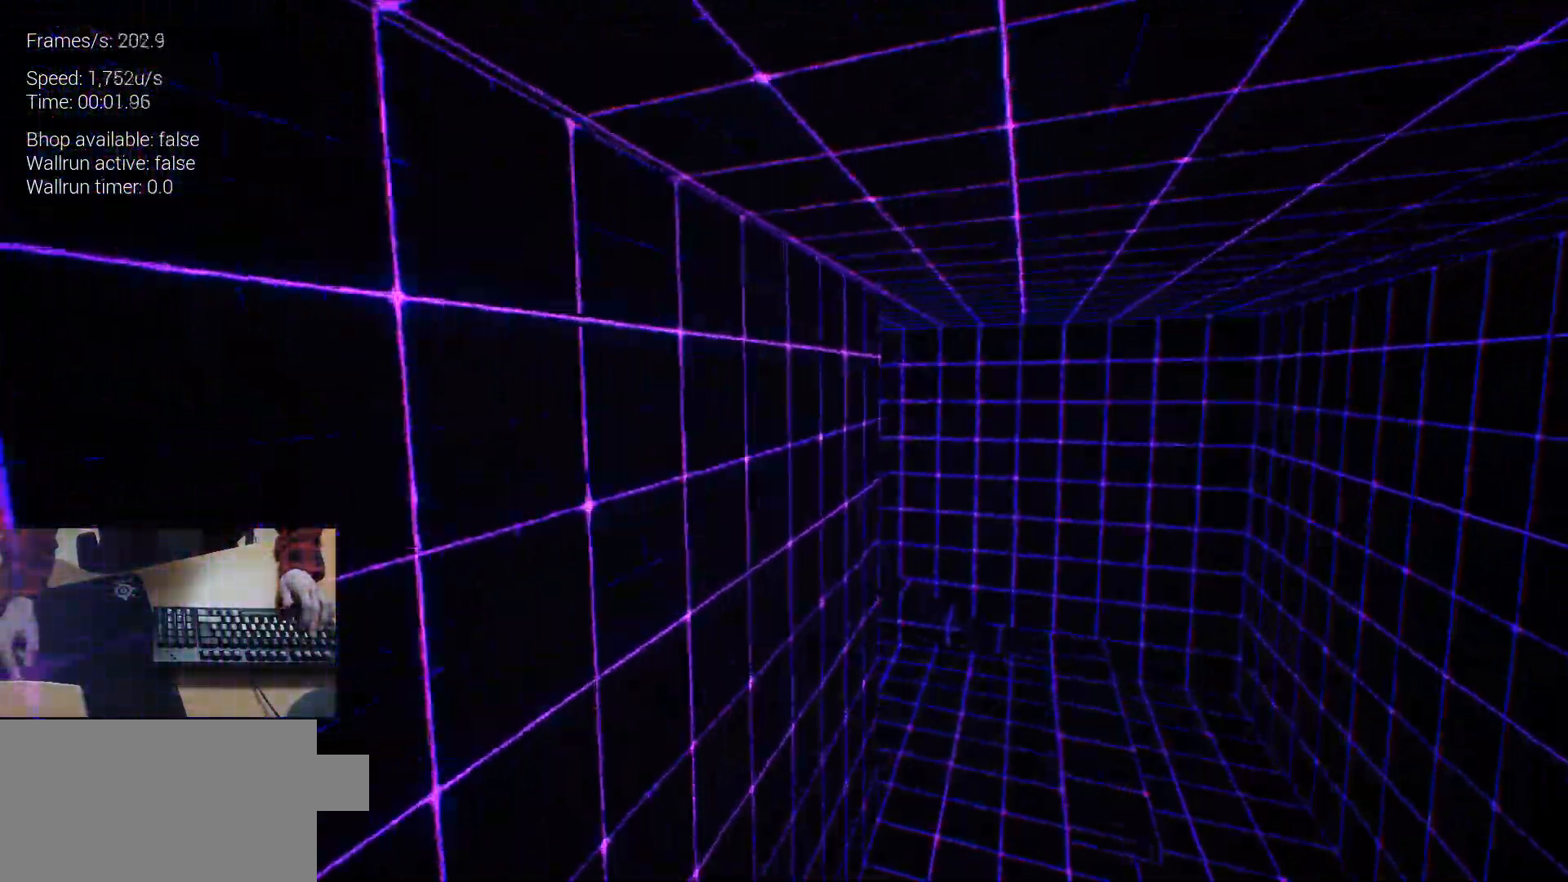
{"keys": ["w"], "events": []}
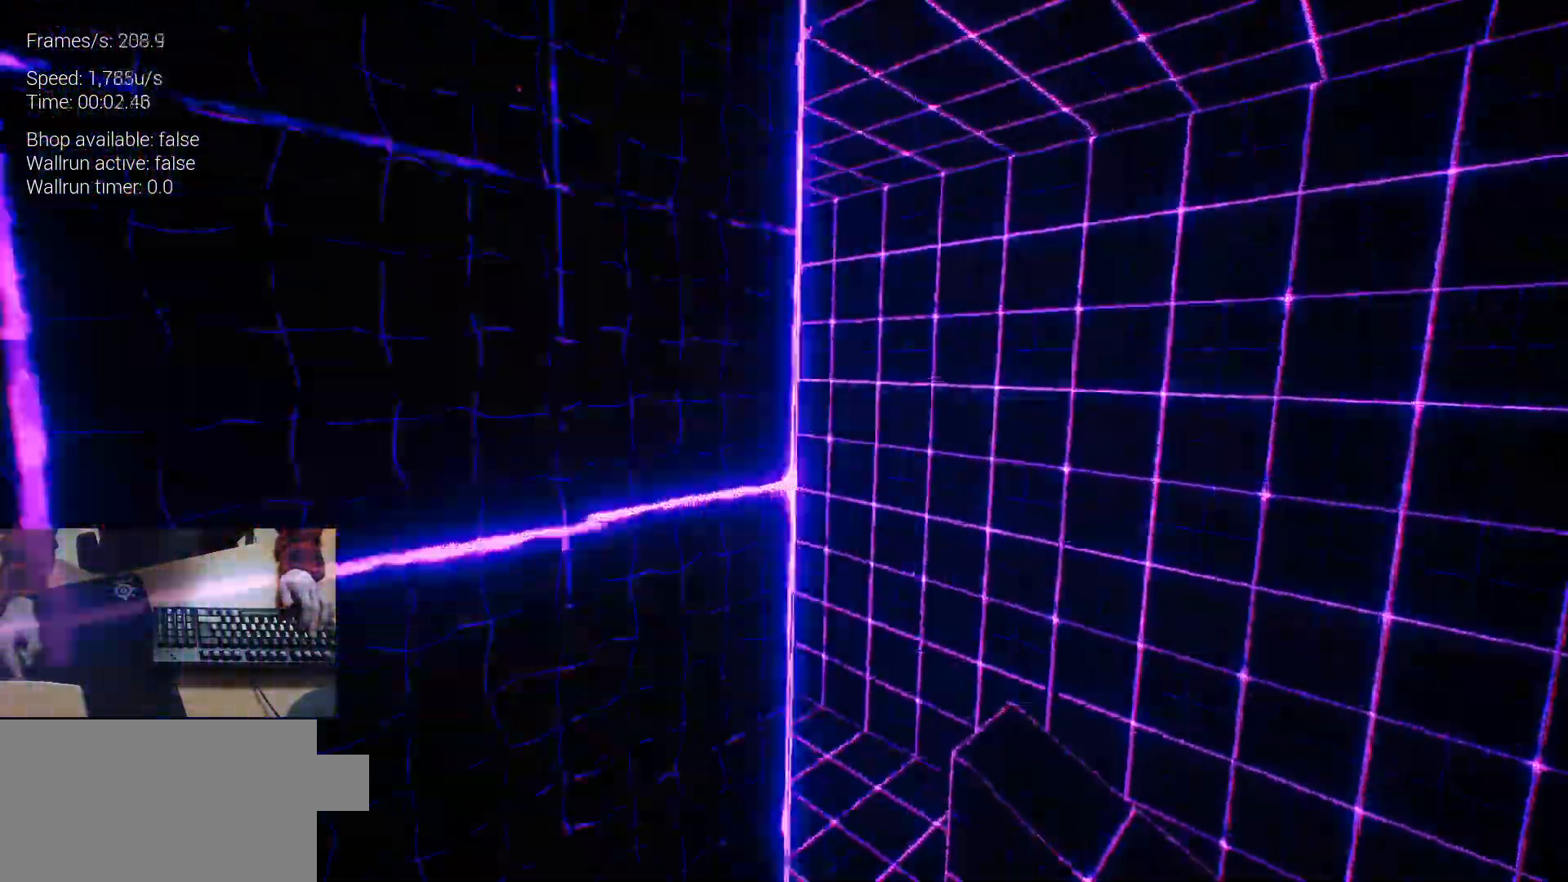
{"keys": ["space", "w"], "events": [[317, "space", "down"]]}
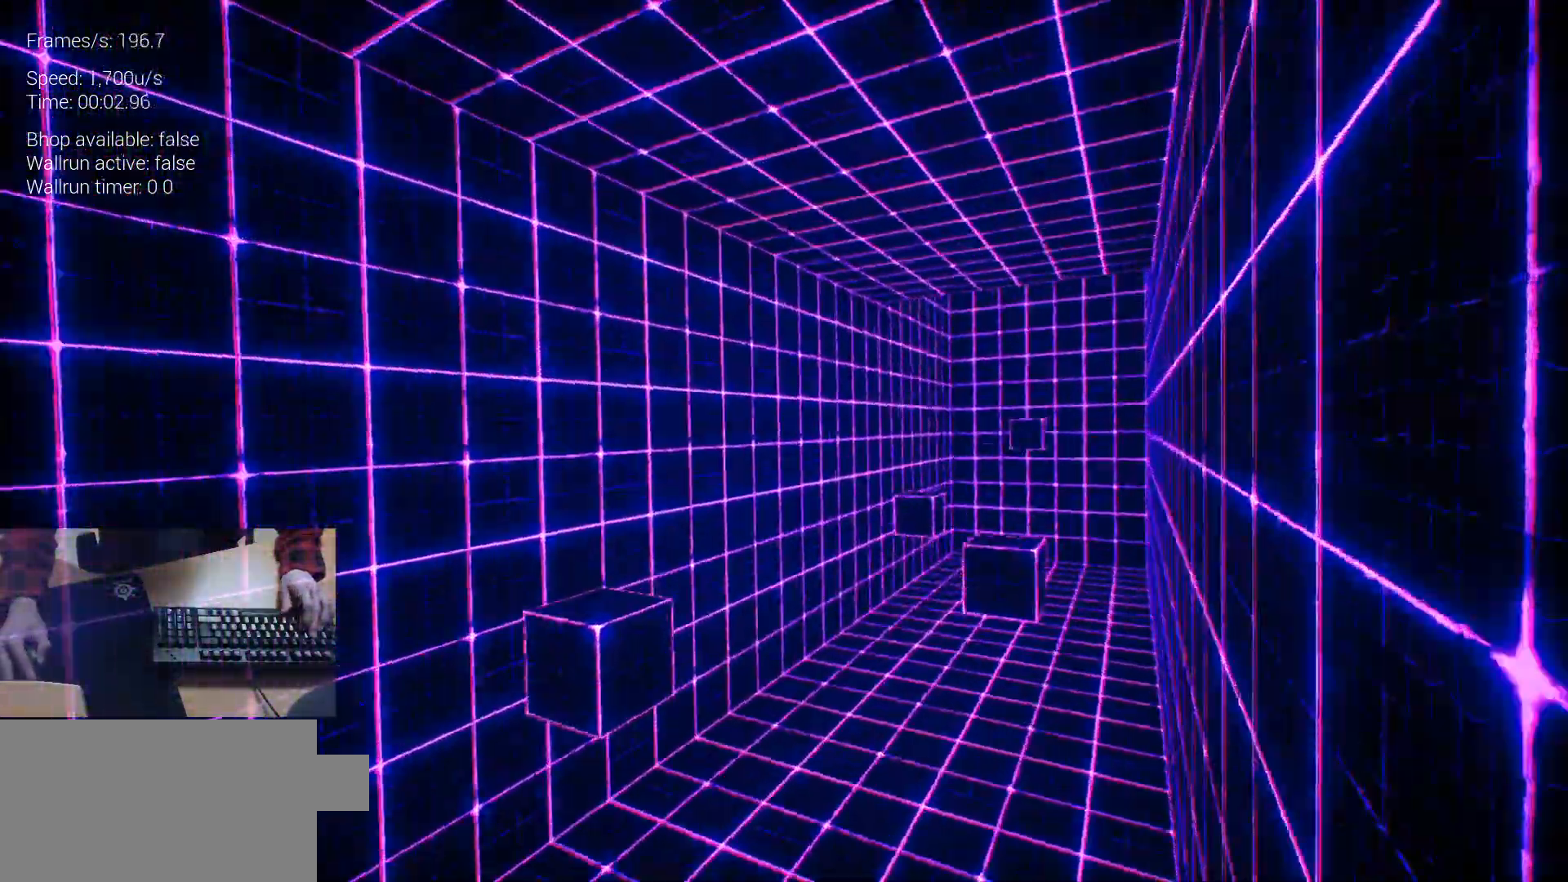
{"keys": ["w"], "events": [[17, "space", "up"], [100, "space", "down"], [283, "space", "up"]]}
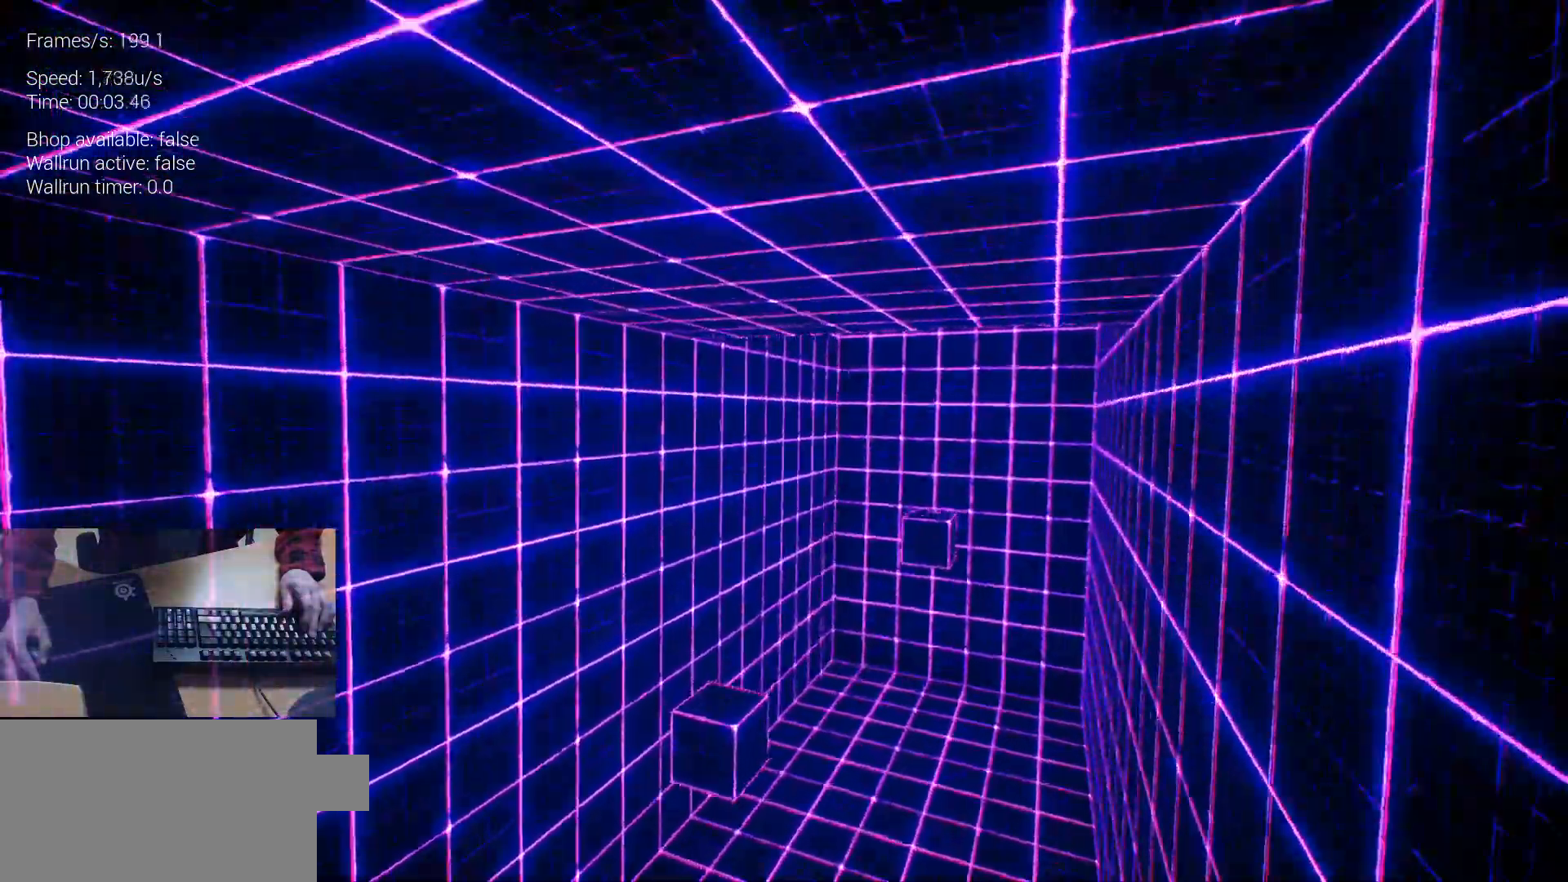
{"keys": ["w"], "events": []}
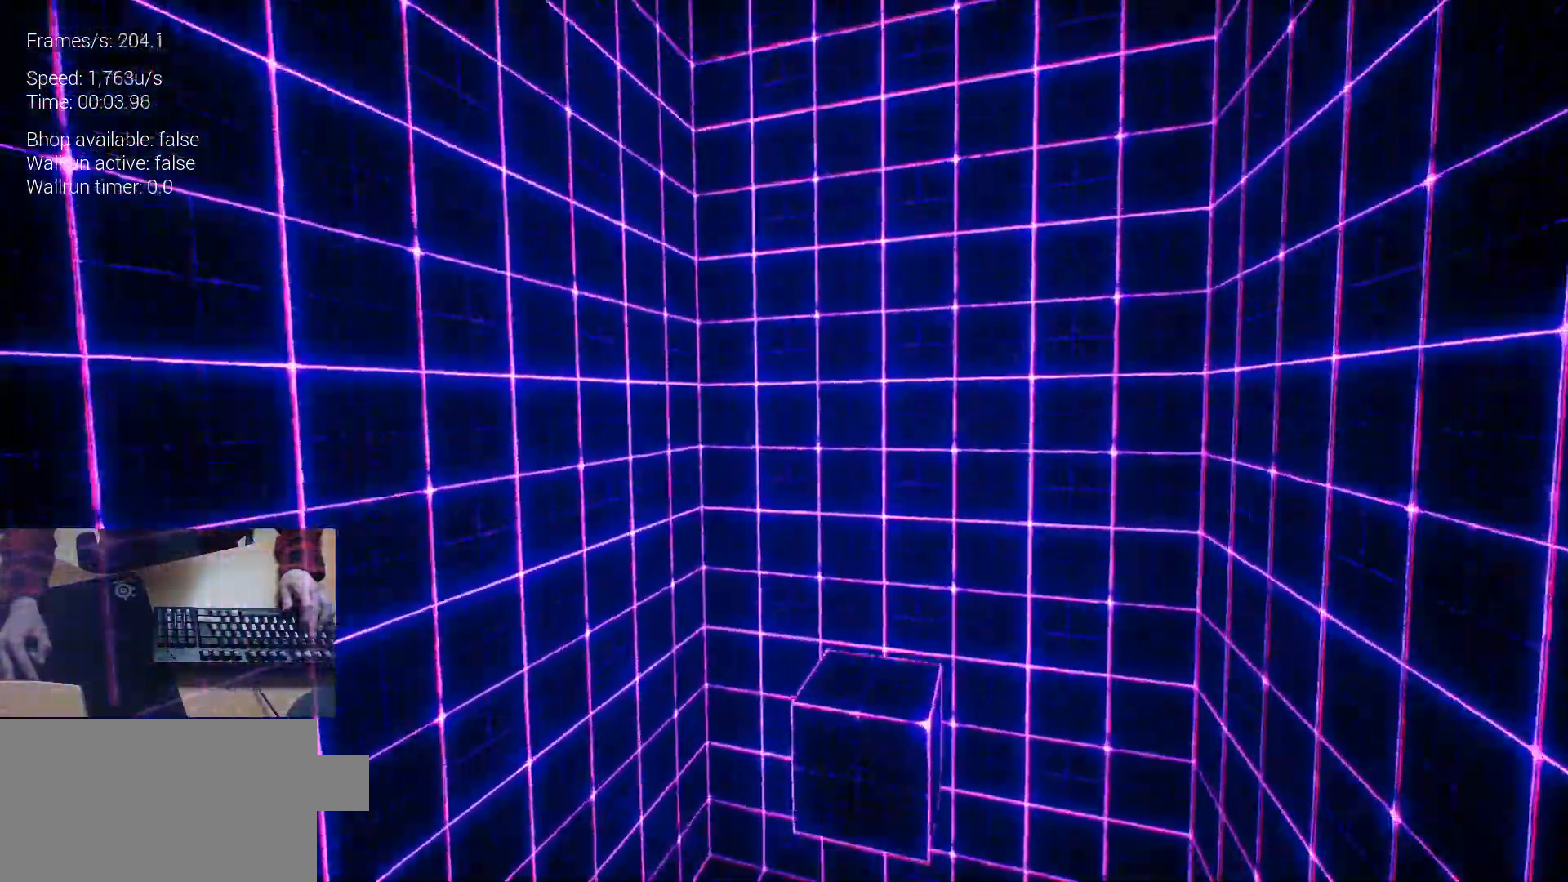
{"keys": ["w"], "events": [[367, "space", "down"], [467, "space", "up"]]}
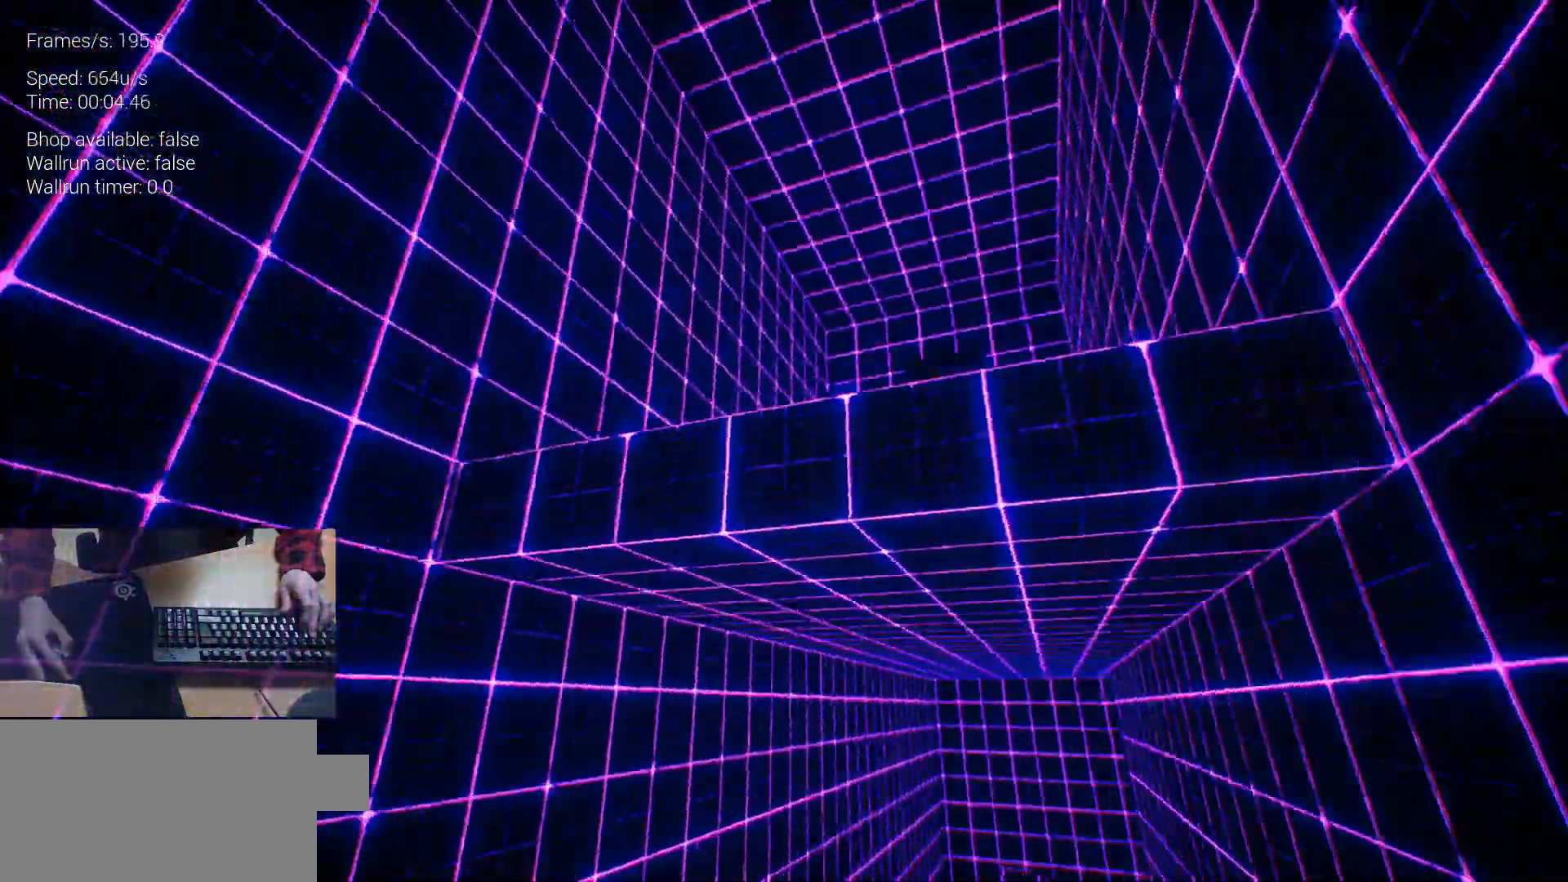
{"keys": ["space", "w"], "events": [[17, "space", "down"]]}
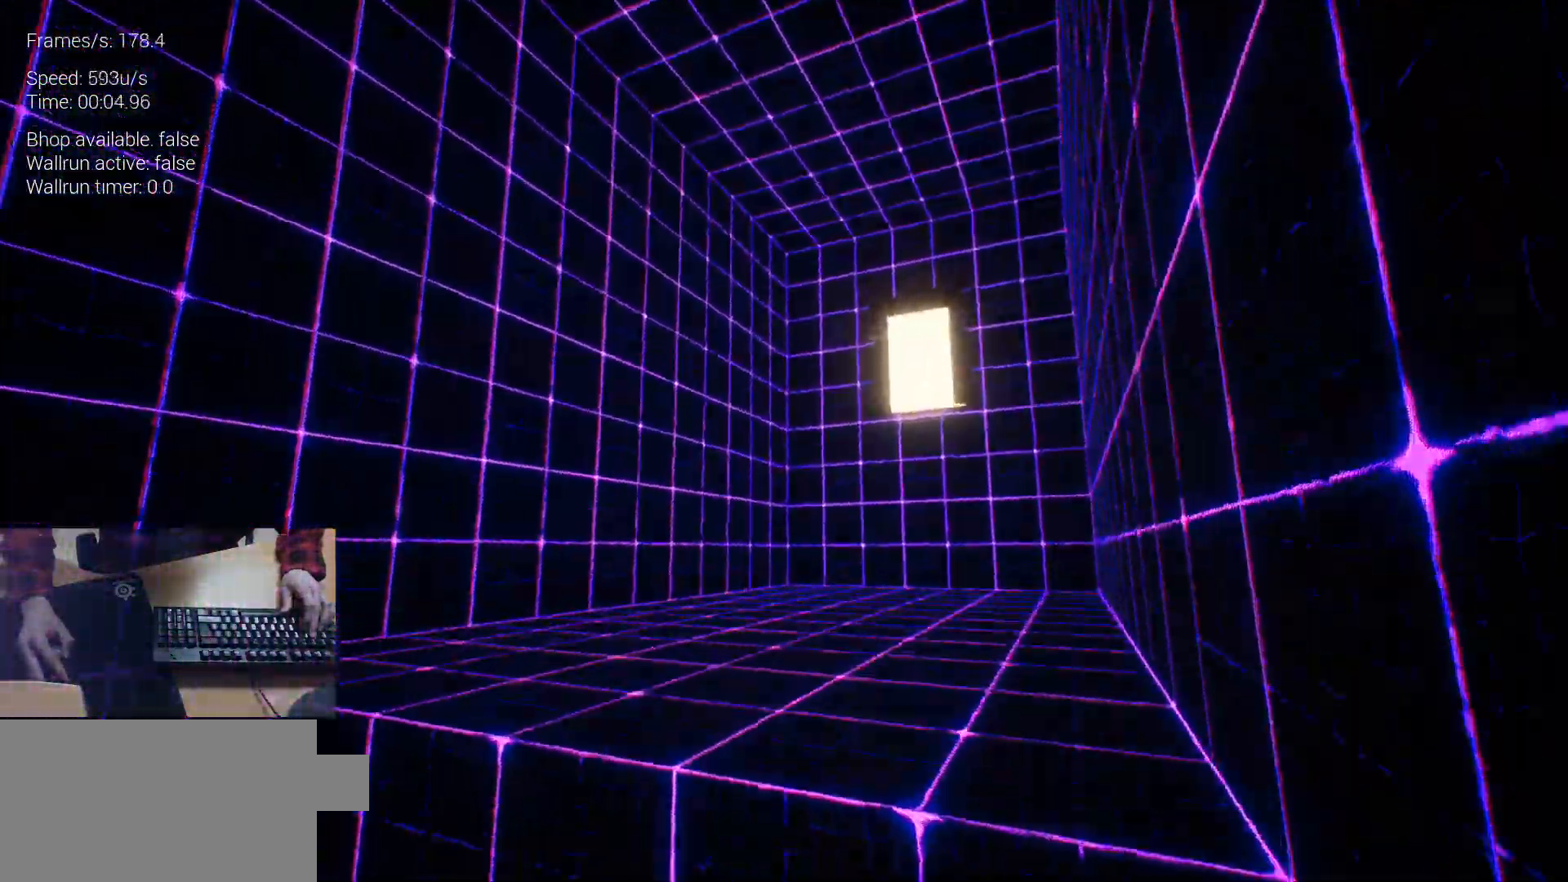
{"keys": ["space", "w"], "events": [[300, "space", "up"], [450, "space", "down"]]}
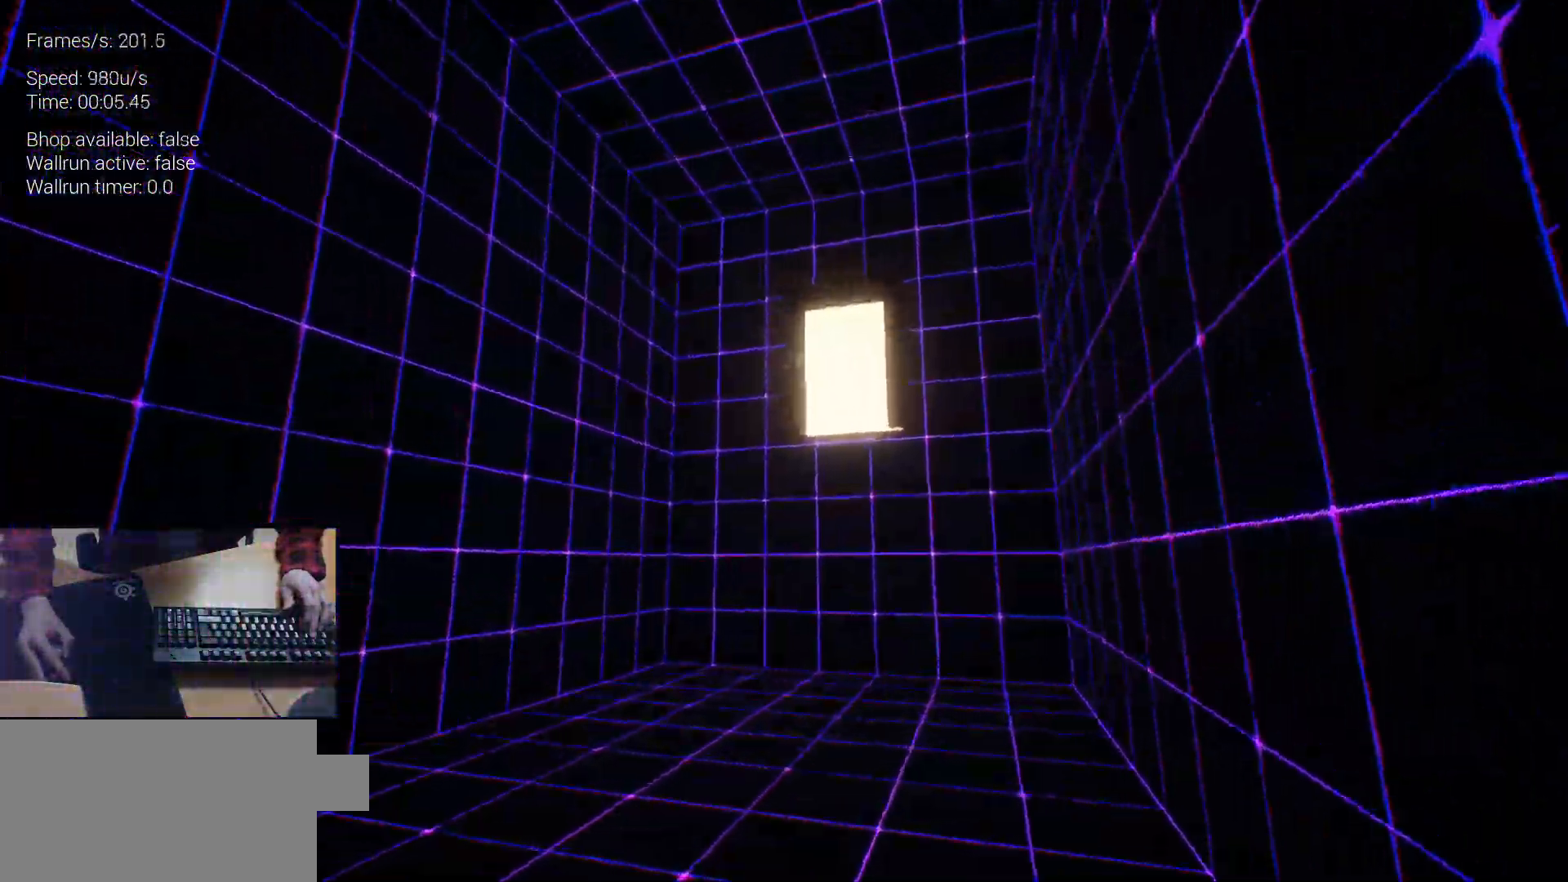
{"keys": ["w"], "events": [[267, "space", "up"], [317, "space", "down"], [500, "space", "up"]]}
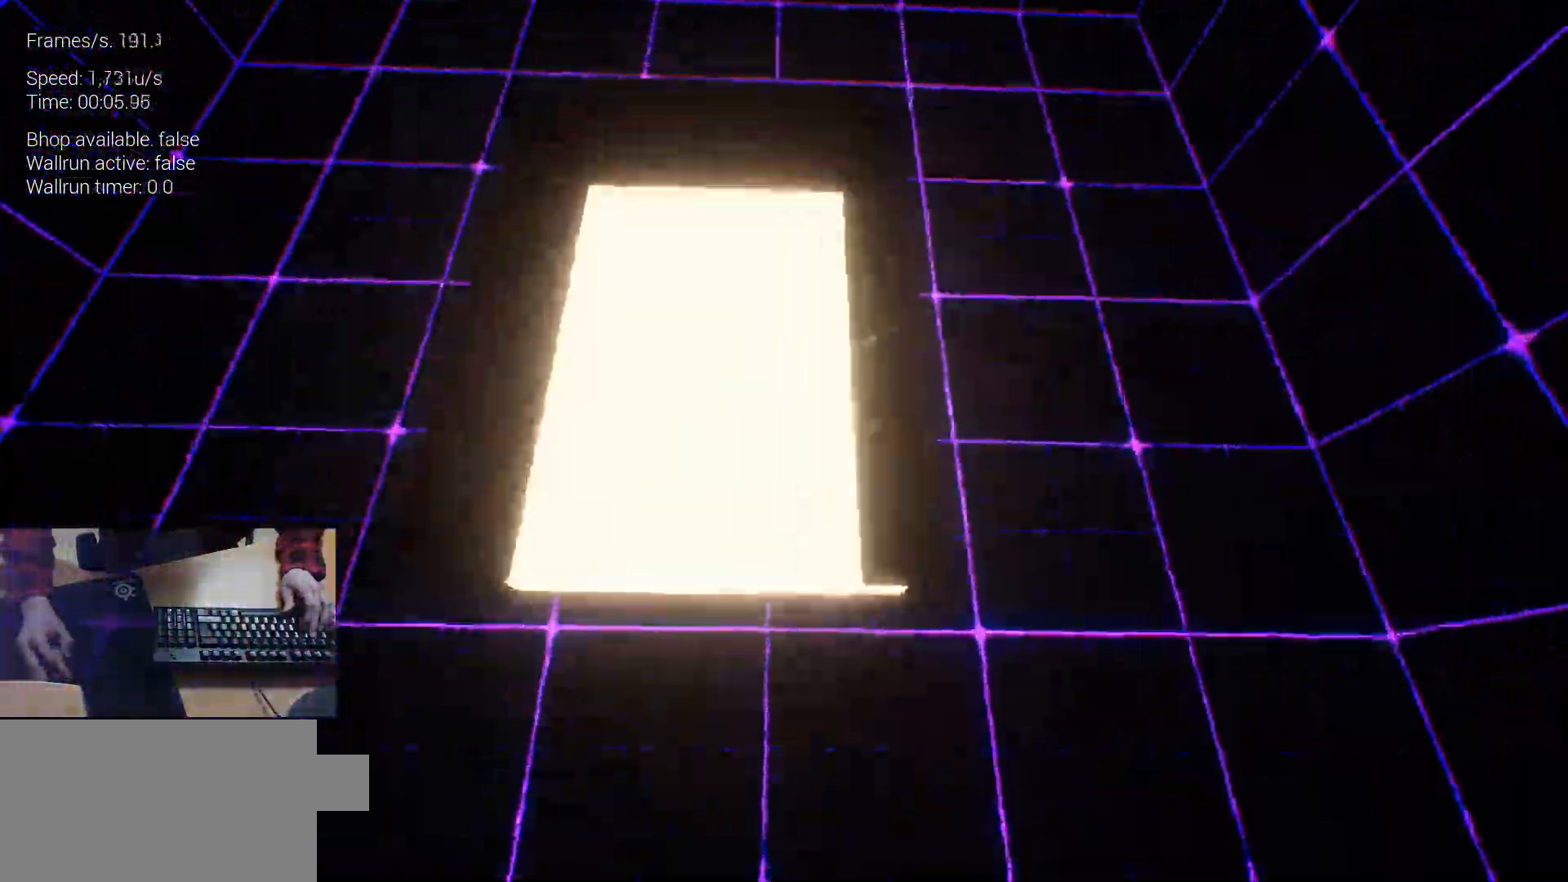
{"keys": [], "events": [[50, "space", "down"], [433, "space", "up"], [483, "w", "up"]]}